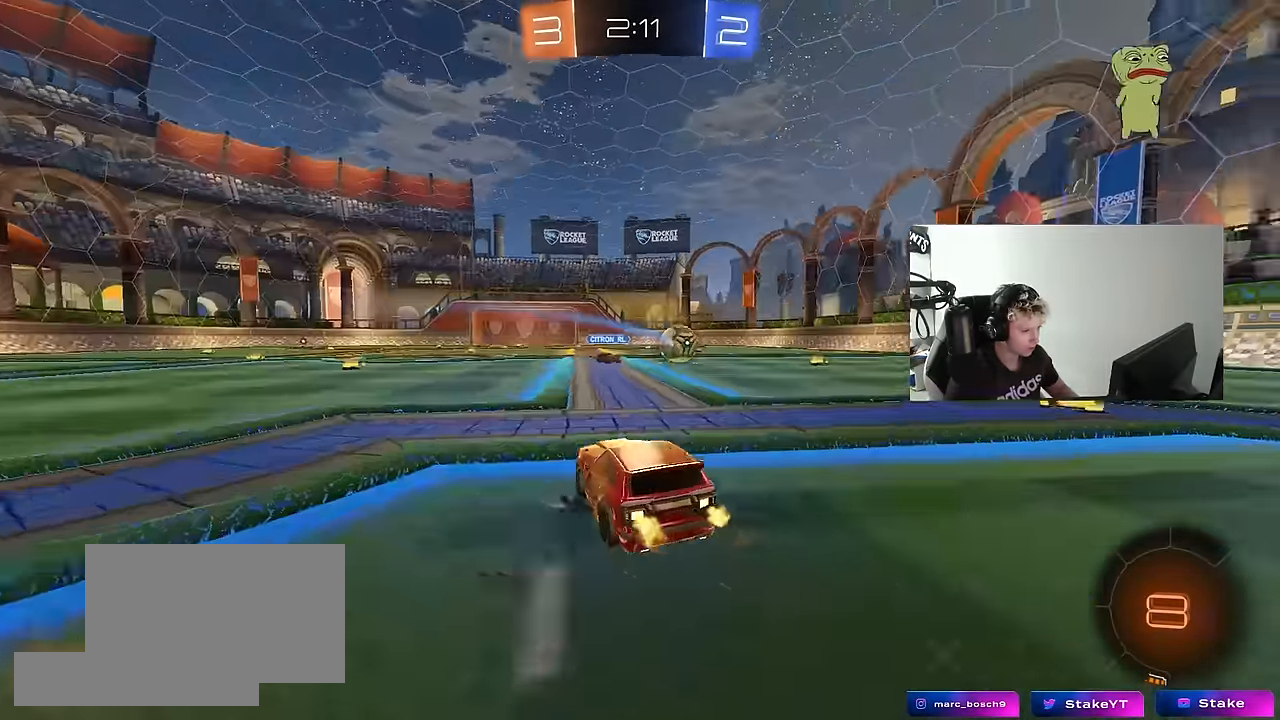
Gameplay with keyboard and mouse; each line is a JSON object with the keys and mouse buttons held at the frame after it. "events" lists presses ("down") and releases ("up") of "1", "2", "3", "4", "5", "a", "alt", "c", "caps_lock", "ctrl", "d", "e", "f", "g", "q", "r", "s", "shift", "space", "t", "tab", "v", "w", "x", "z", "mouse_left", "mouse_wheel" and "mouse_right" between this image and that frame as [ms after this image, input, new state], when the widget could be followed in between. "mouse_left", "mouse_wheel", "mouse_right" = the "left", "wheel", "right" buttons of the "mouse" list. No other keys are recorded. "wheel" means that the mouse wheel is clicked or scrolled. "mouse_move" is the direction in which the mouse moves at that frame (one of eight, or "still"), when it could be read.
{"keys": ["space", "w"], "mouse": [], "mouse_move": "still", "events": [[34, "d", "up"], [84, "mouse_right", "up"], [167, "mouse_right", "down"], [217, "mouse_left", "up"], [317, "mouse_right", "up"], [367, "space", "down"]]}
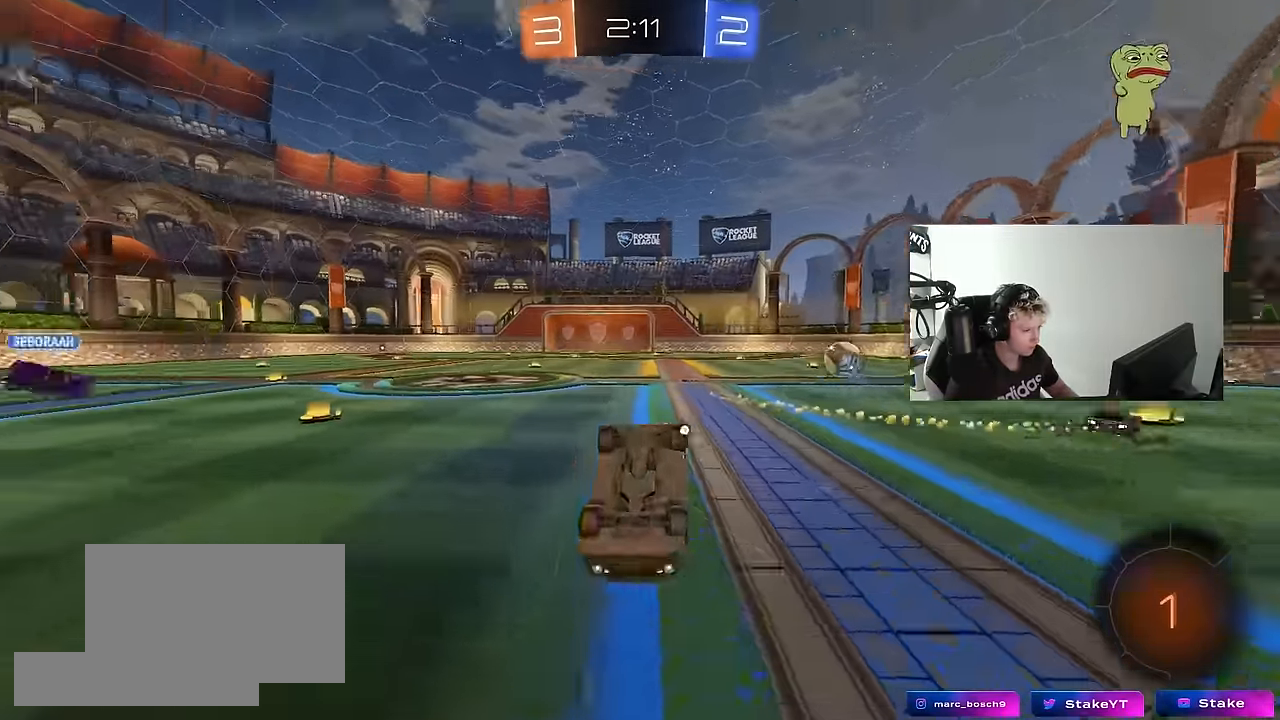
{"keys": [], "mouse": [], "mouse_move": "still", "events": [[50, "space", "up"], [50, "w", "up"], [100, "d", "down"], [100, "shift", "down"], [234, "d", "up"], [234, "shift", "up"], [417, "a", "down"], [467, "a", "up"]]}
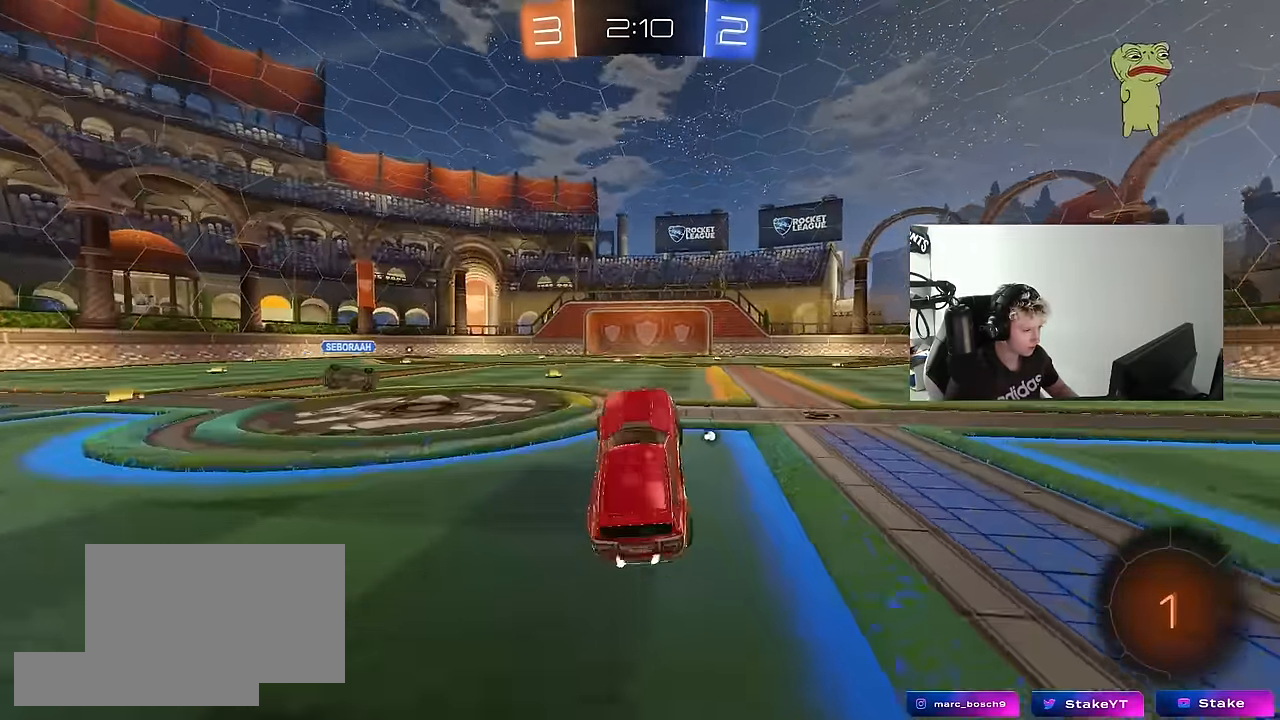
{"keys": ["a", "shift", "w"], "mouse": ["right"], "mouse_move": "still", "events": [[200, "d", "down"], [200, "w", "down"], [350, "mouse_right", "down"], [400, "a", "down"], [400, "d", "up"], [400, "shift", "down"], [433, "mouse_right", "up"], [483, "mouse_right", "down"]]}
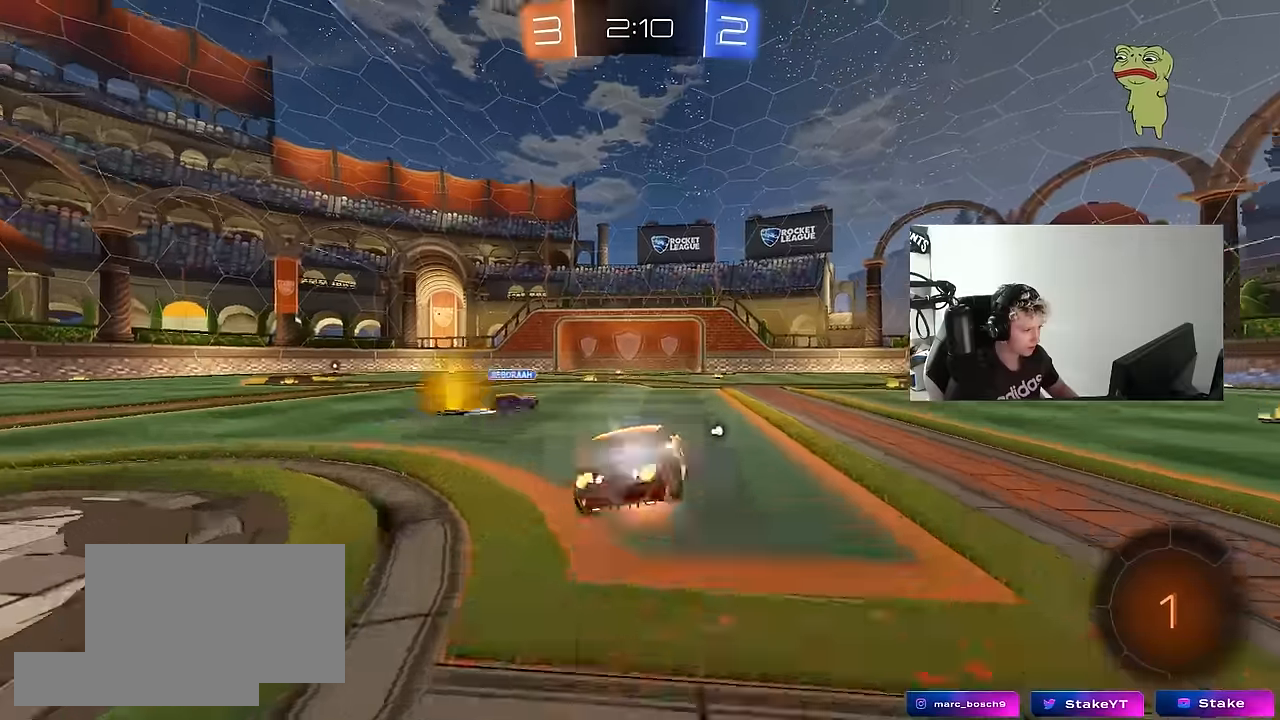
{"keys": ["a", "shift", "space"], "mouse": [], "mouse_move": "still", "events": [[33, "s", "down"], [33, "w", "up"], [216, "mouse_right", "up"], [366, "space", "down"], [450, "s", "up"]]}
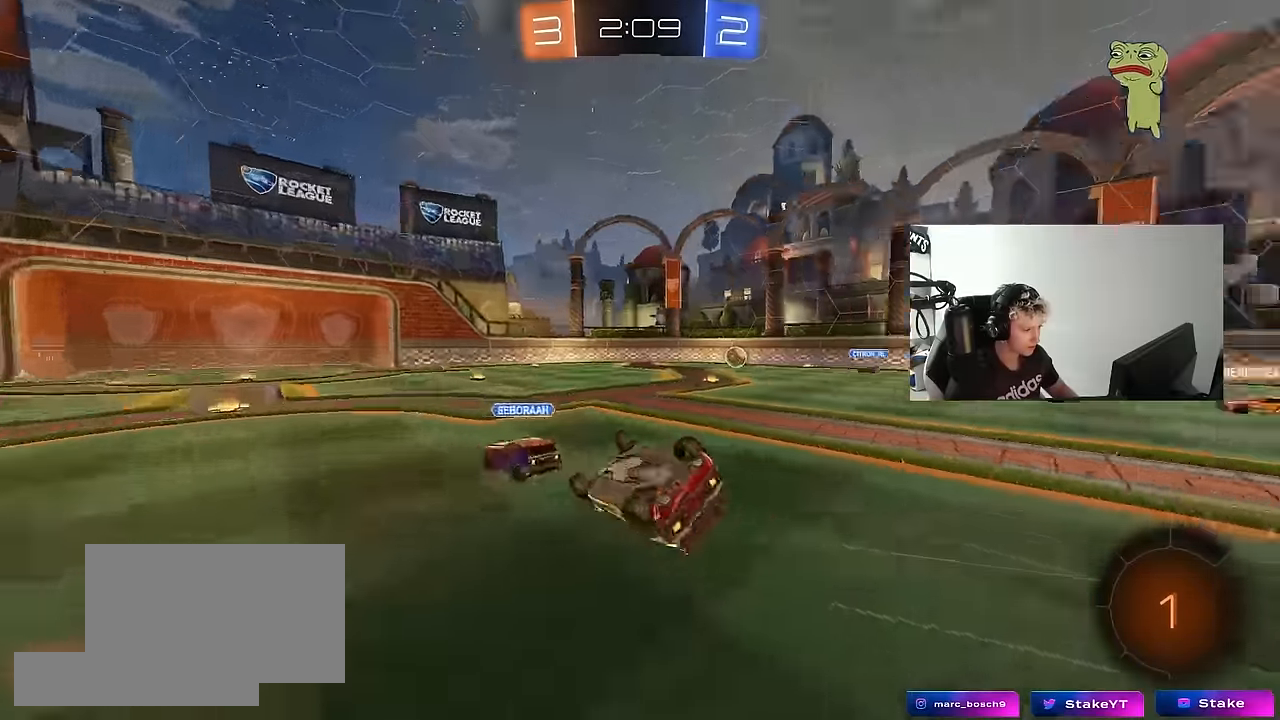
{"keys": ["d"], "mouse": [], "mouse_move": "still", "events": [[50, "space", "up"], [100, "s", "down"], [283, "a", "up"], [283, "s", "up"], [283, "shift", "up"], [466, "d", "down"]]}
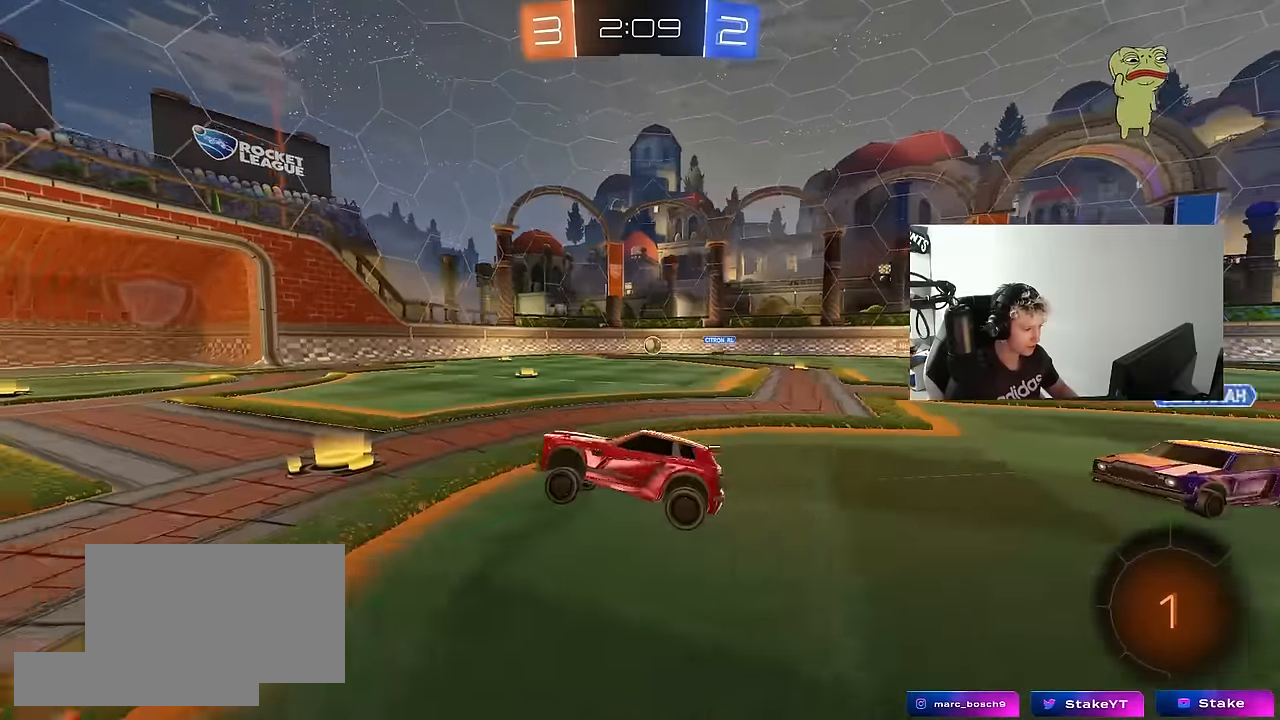
{"keys": ["a", "w"], "mouse": [], "mouse_move": "still", "events": [[16, "w", "down"], [250, "d", "up"], [483, "a", "down"]]}
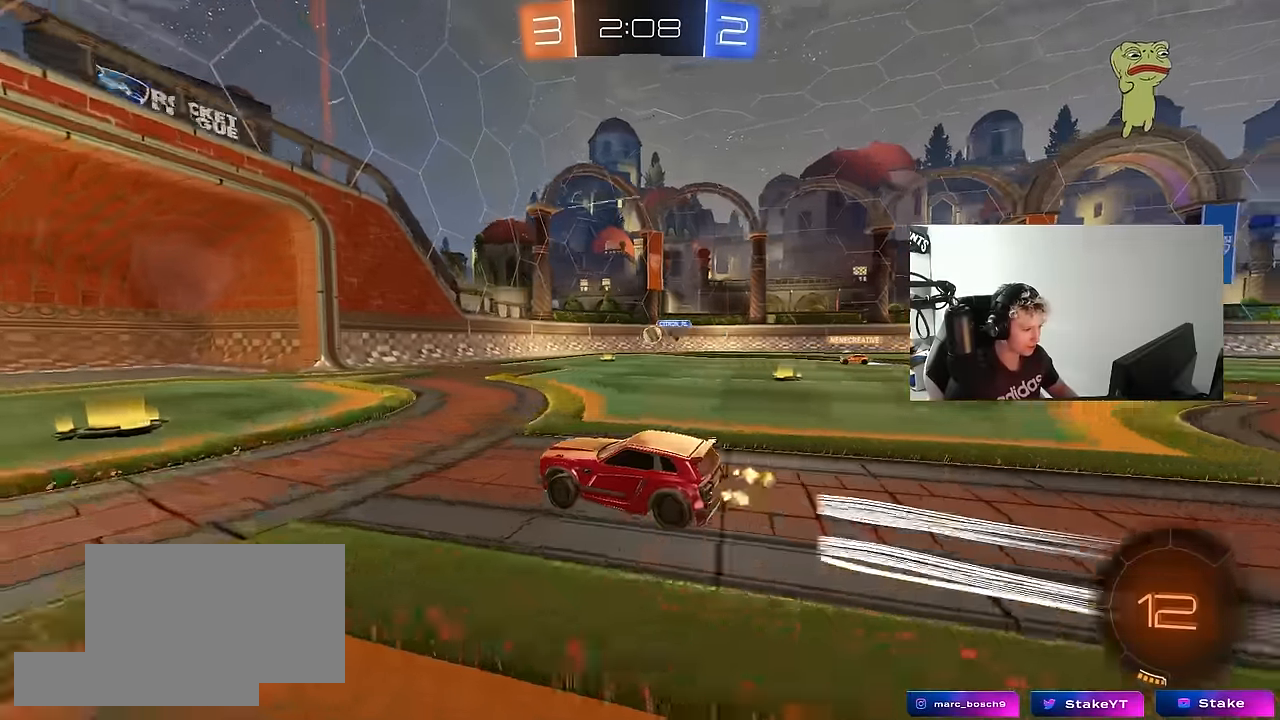
{"keys": ["d", "w"], "mouse": [], "mouse_move": "still", "events": [[33, "w", "up"], [83, "a", "up"], [133, "d", "down"], [133, "s", "down"], [216, "a", "down"], [266, "d", "up"], [366, "a", "up"], [366, "d", "down"], [416, "s", "up"], [500, "w", "down"]]}
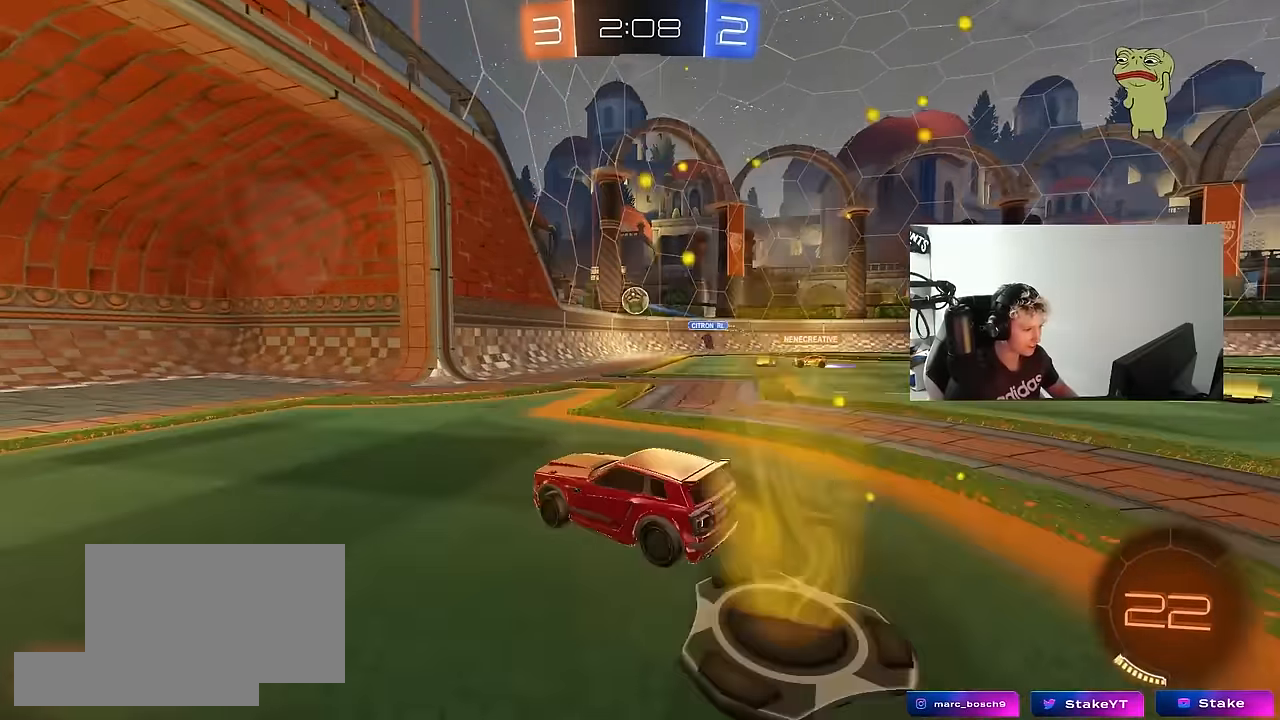
{"keys": ["a", "s"], "mouse": ["right"], "mouse_move": "down-left", "events": [[50, "mouse_left", "down"], [150, "d", "up"], [183, "d", "down"], [233, "w", "up"], [333, "mouse_left", "up"], [333, "mouse_right", "down"], [333, "s", "down"], [416, "a", "down"], [466, "d", "up"]]}
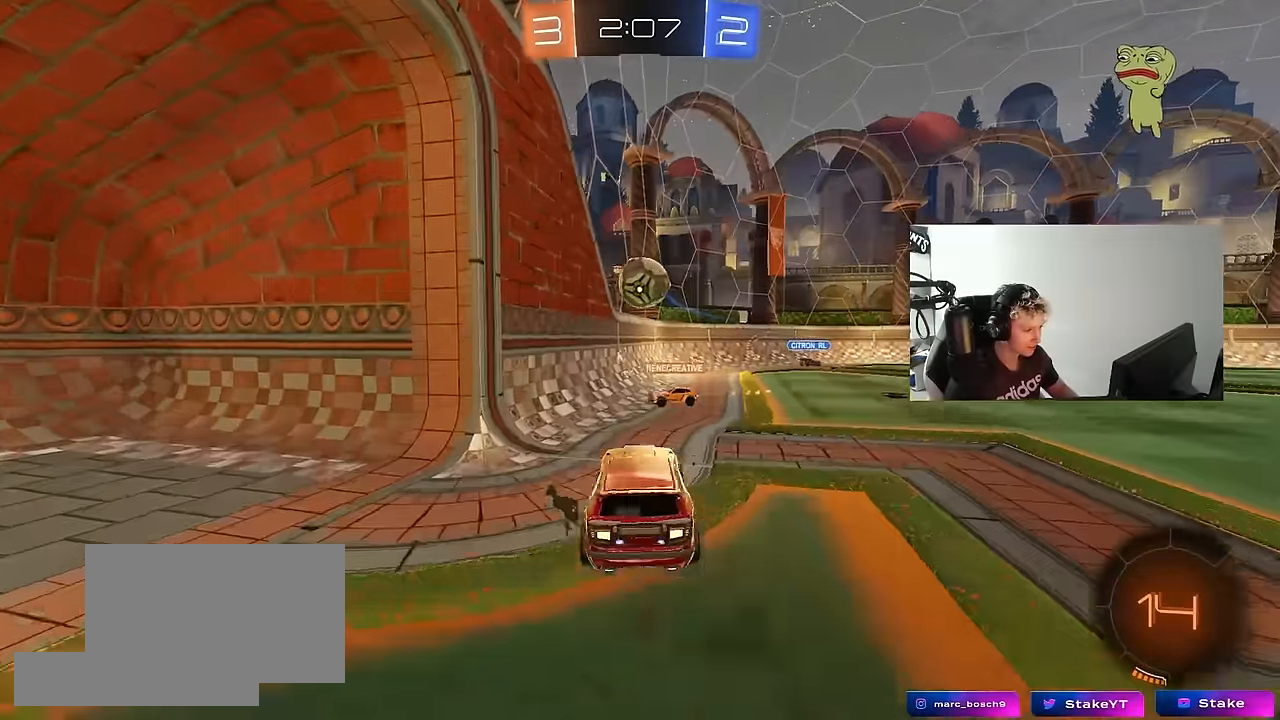
{"keys": ["w"], "mouse": ["right"], "mouse_move": "still", "events": [[16, "mouse_left", "down"], [16, "shift", "down"], [66, "a", "up"], [66, "d", "down"], [66, "s", "up"], [116, "mouse_right", "up"], [150, "mouse_left", "up"], [250, "d", "up"], [250, "shift", "up"], [300, "w", "down"], [483, "mouse_right", "down"]]}
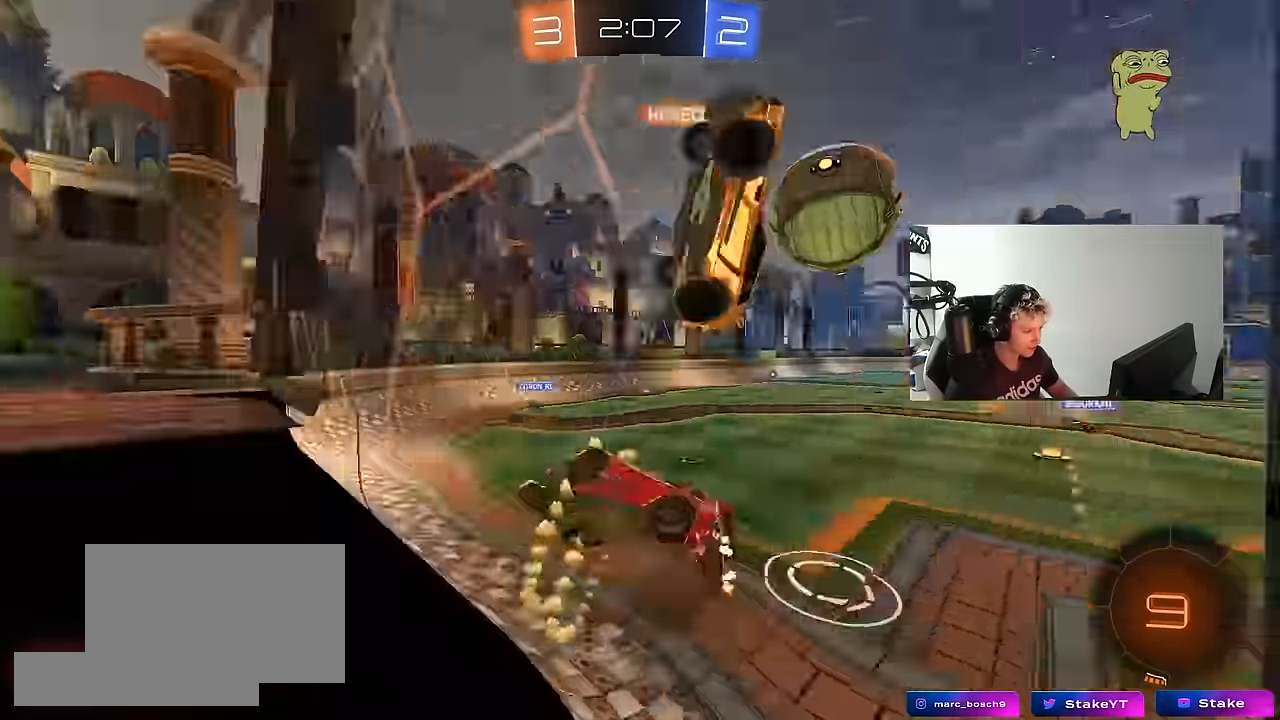
{"keys": ["d", "w"], "mouse": [], "mouse_move": "still", "events": [[33, "d", "down"], [33, "w", "up"], [83, "mouse_right", "up"], [83, "w", "down"], [266, "shift", "down"], [400, "shift", "up"]]}
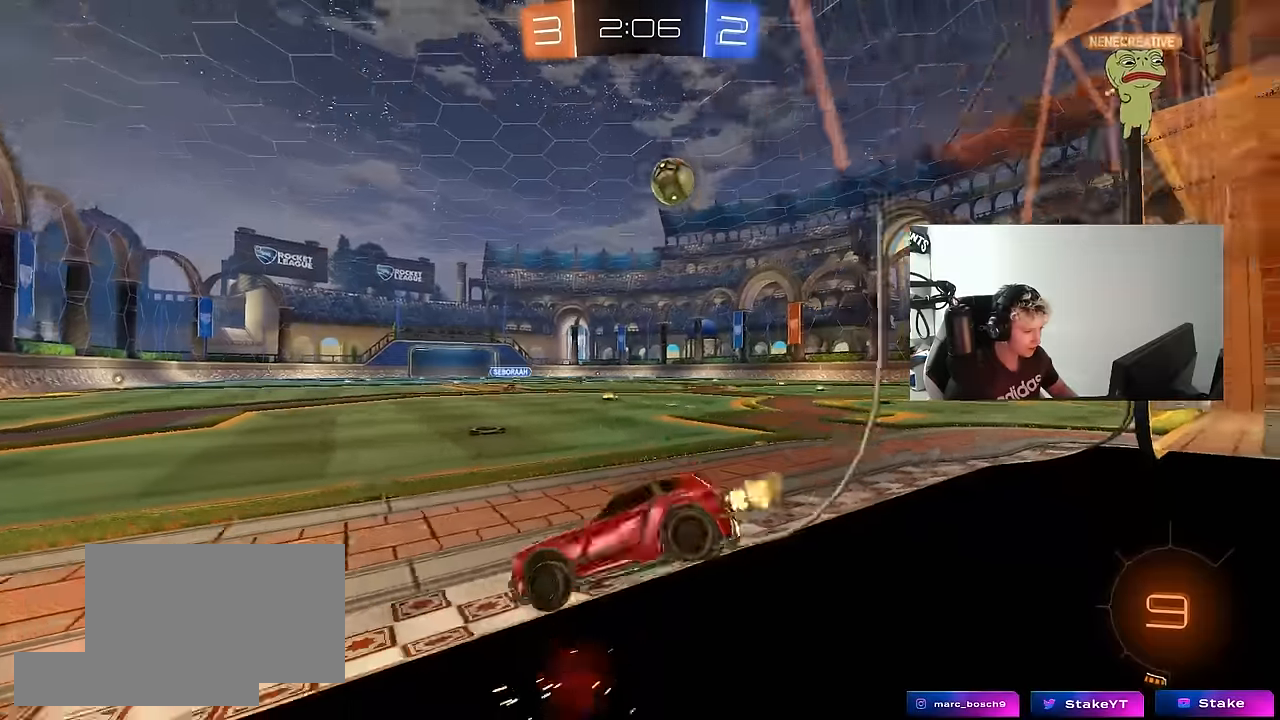
{"keys": ["d", "w"], "mouse": [], "mouse_move": "still", "events": [[234, "shift", "down"], [284, "shift", "up"]]}
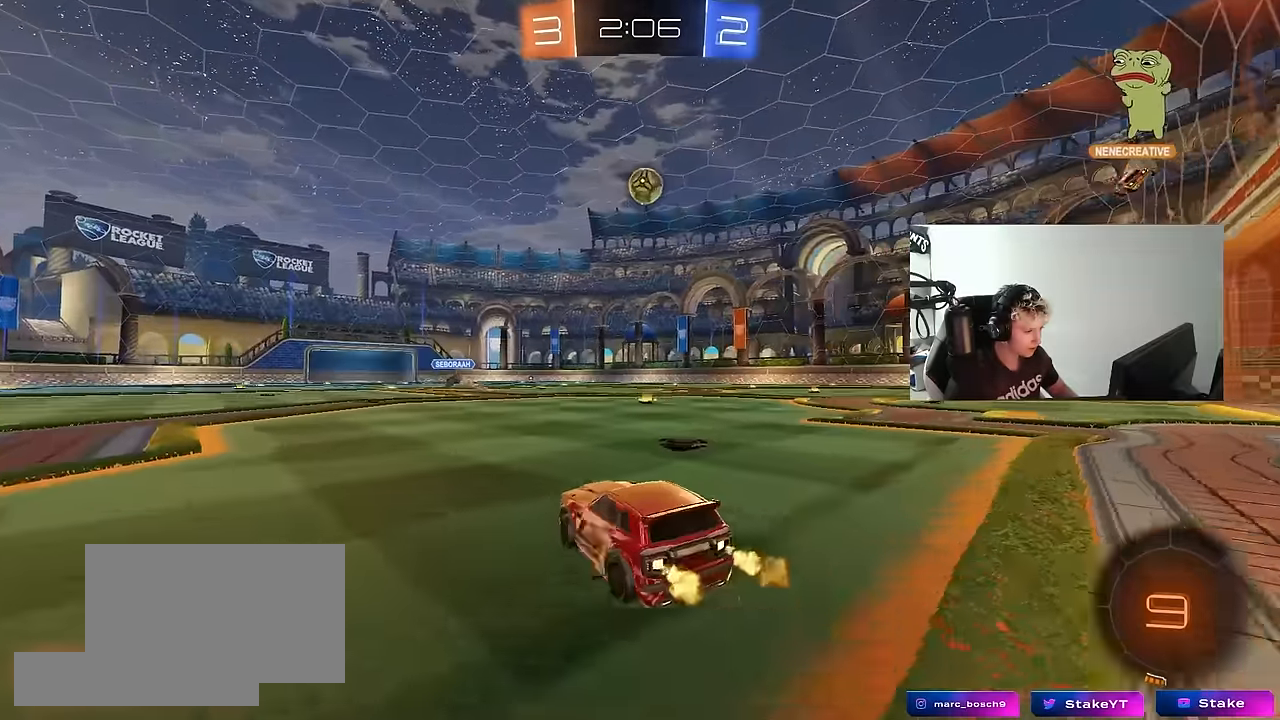
{"keys": ["d", "s", "shift"], "mouse": ["right"], "mouse_move": "down-left", "events": [[117, "d", "up"], [150, "a", "down"], [200, "mouse_right", "down"], [250, "a", "up"], [250, "d", "down"], [300, "mouse_right", "up"], [350, "mouse_right", "down"], [350, "shift", "down"], [384, "s", "down"], [384, "w", "up"]]}
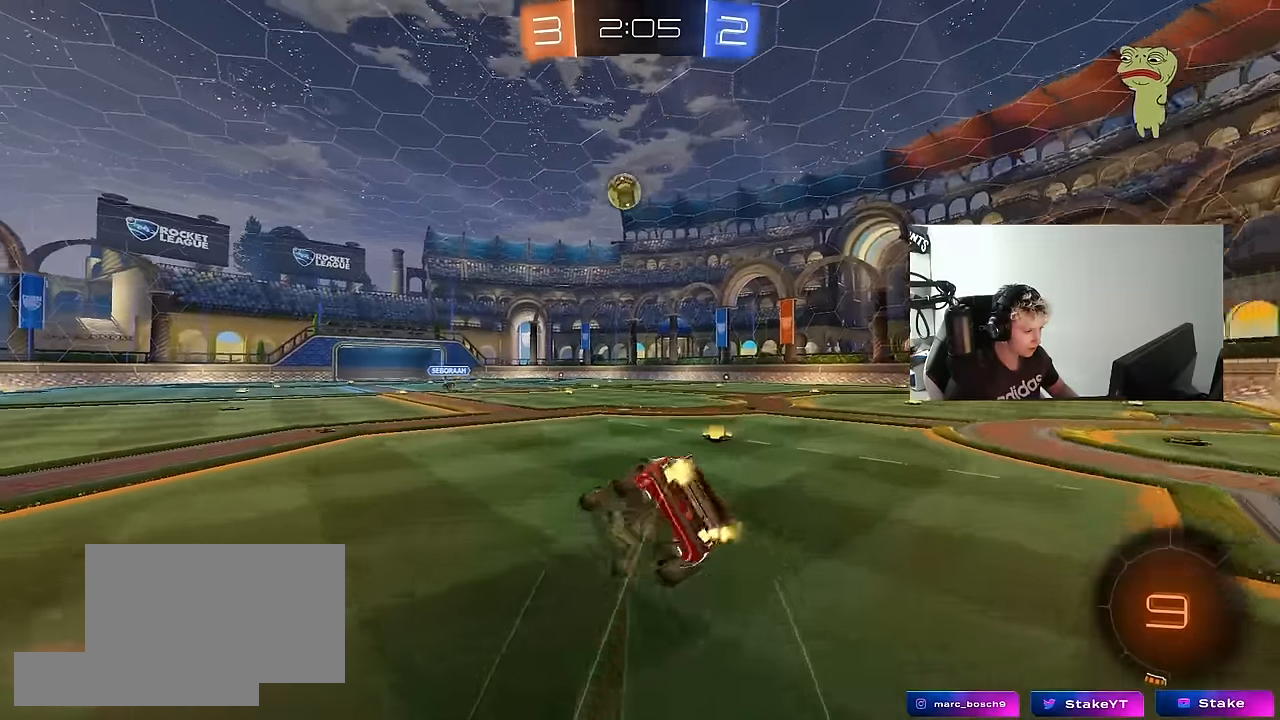
{"keys": ["d", "s", "shift"], "mouse": [], "mouse_move": "still", "events": [[34, "mouse_right", "up"], [317, "s", "up"], [400, "s", "down"]]}
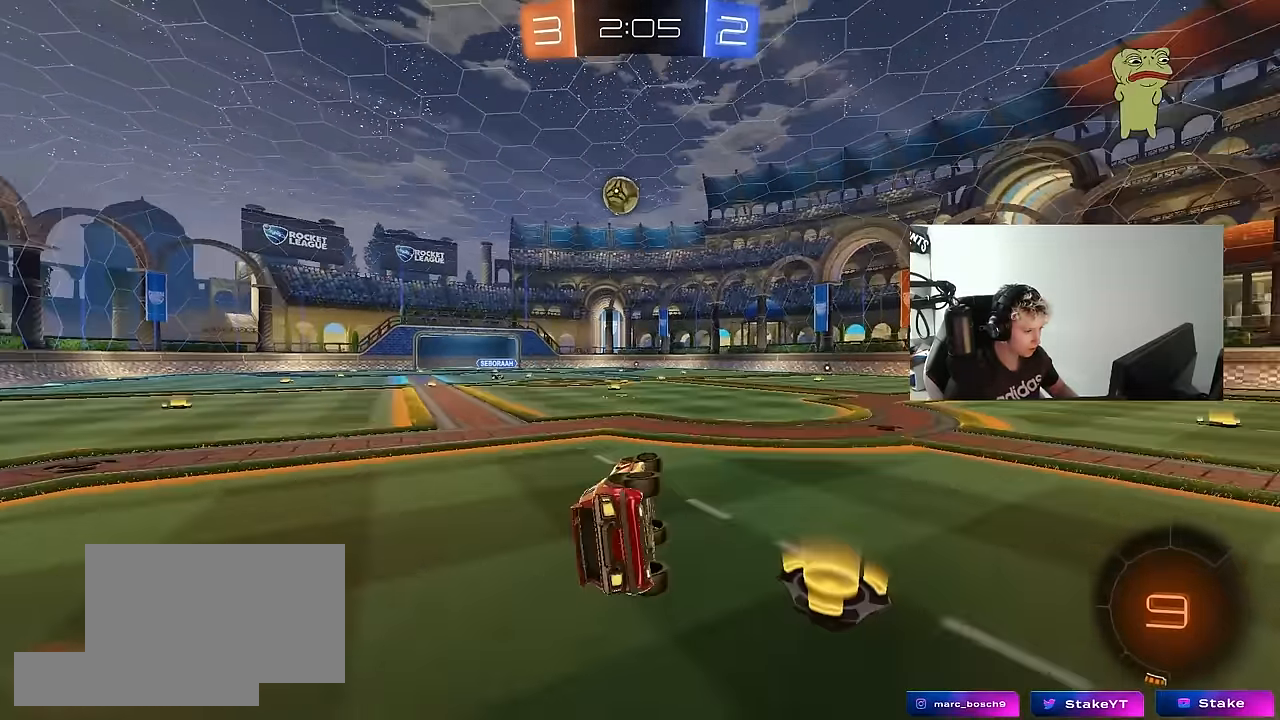
{"keys": ["d", "w"], "mouse": [], "mouse_move": "still", "events": [[150, "s", "up"], [150, "shift", "up"], [234, "d", "up"], [284, "d", "down"], [334, "w", "down"]]}
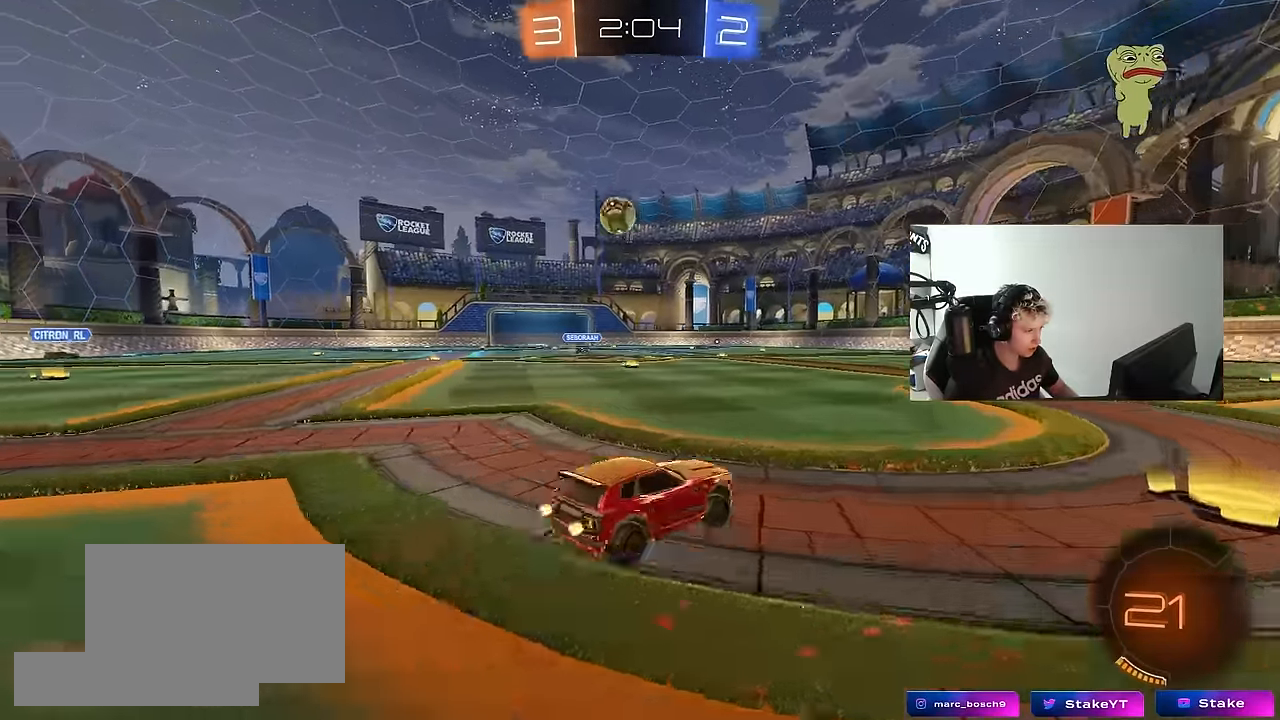
{"keys": ["d", "w"], "mouse": [], "mouse_move": "still", "events": [[67, "shift", "down"], [150, "shift", "up"]]}
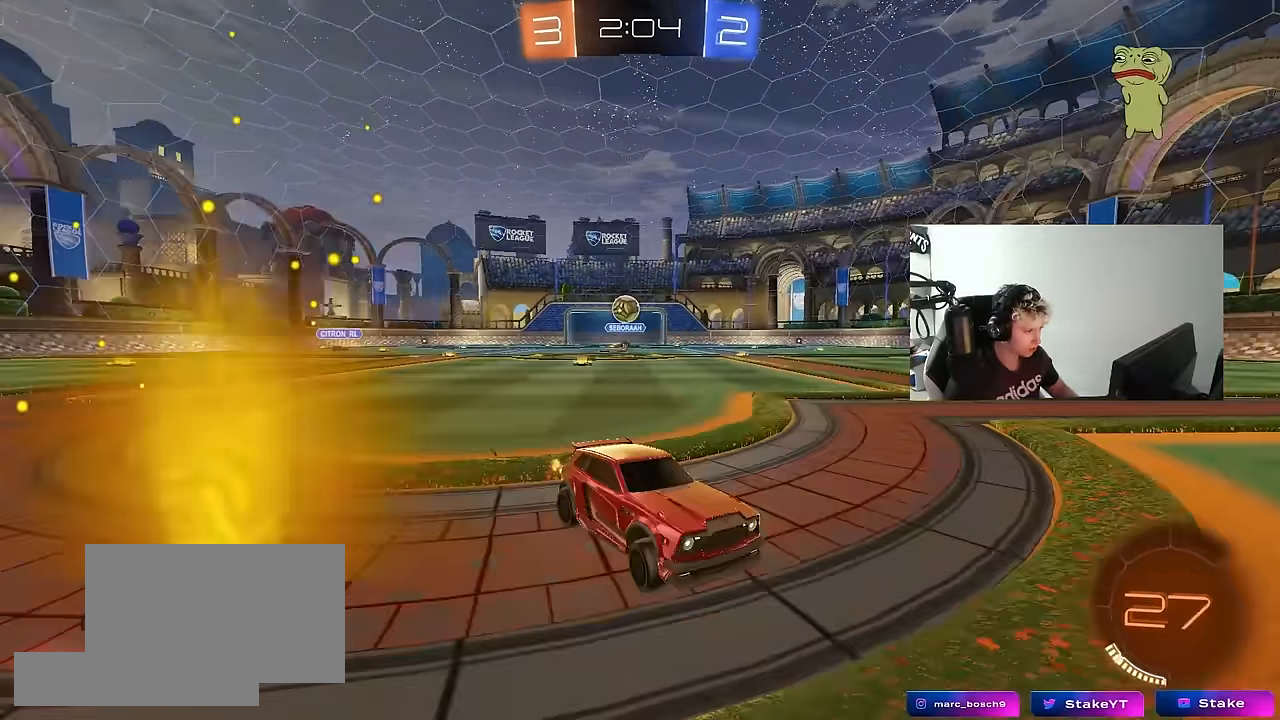
{"keys": ["d"], "mouse": [], "mouse_move": "still", "events": [[217, "d", "up"], [267, "a", "down"], [317, "shift", "down"], [400, "a", "up"], [400, "d", "down"], [400, "shift", "up"], [400, "w", "up"]]}
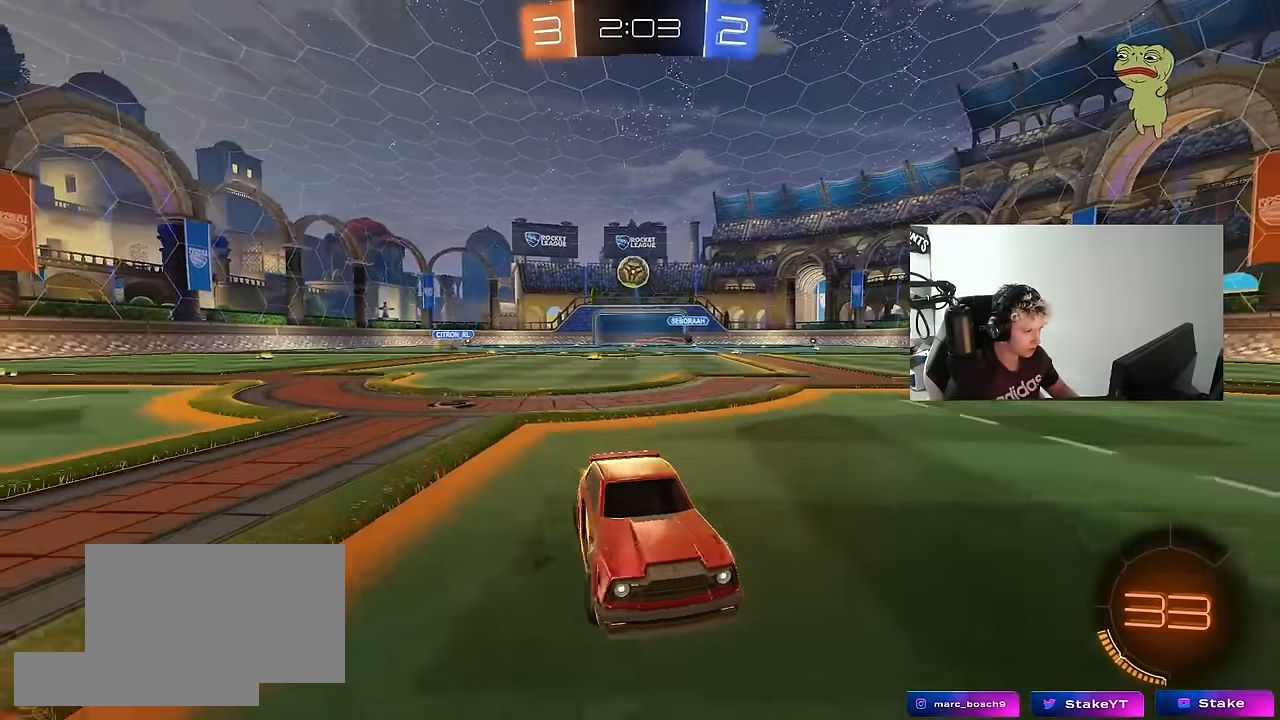
{"keys": ["d"], "mouse": [], "mouse_move": "still", "events": [[234, "d", "up"], [234, "mouse_right", "down"], [234, "s", "down"], [384, "d", "down"], [467, "mouse_right", "up"], [467, "s", "up"]]}
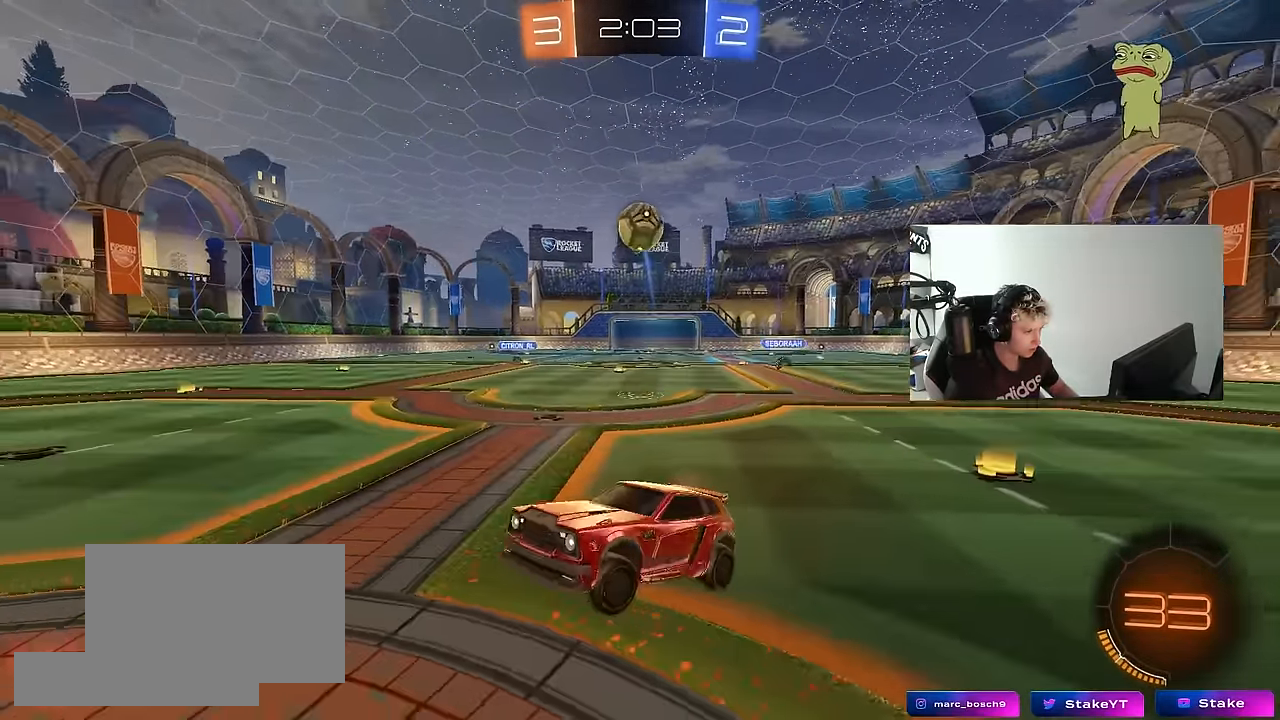
{"keys": ["a", "s", "shift"], "mouse": [], "mouse_move": "still", "events": [[17, "d", "up"], [17, "mouse_right", "down"], [167, "a", "down"], [167, "shift", "down"], [200, "mouse_right", "up"], [300, "s", "down"], [384, "s", "up"], [434, "s", "down"]]}
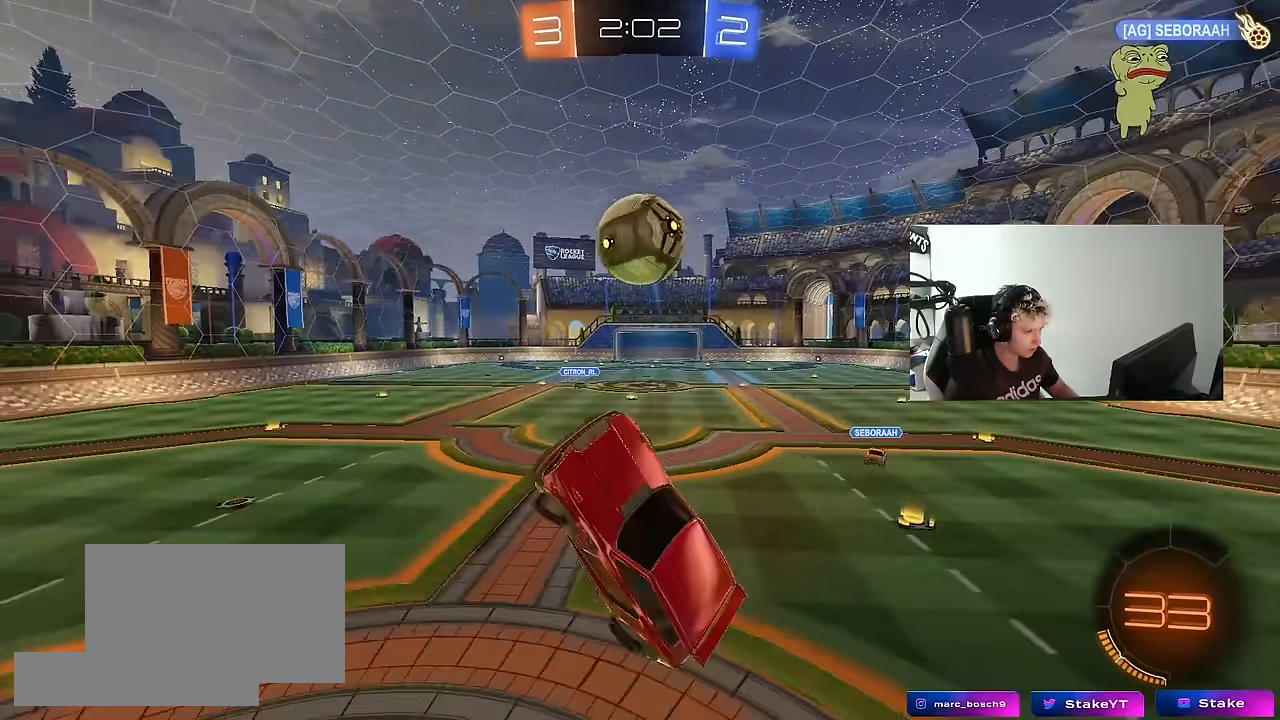
{"keys": ["d", "shift", "w"], "mouse": [], "mouse_move": "still", "events": [[84, "a", "up"], [84, "s", "up"], [84, "shift", "up"], [167, "d", "down"], [167, "w", "down"], [217, "mouse_left", "down"], [317, "shift", "down"], [450, "mouse_left", "up"]]}
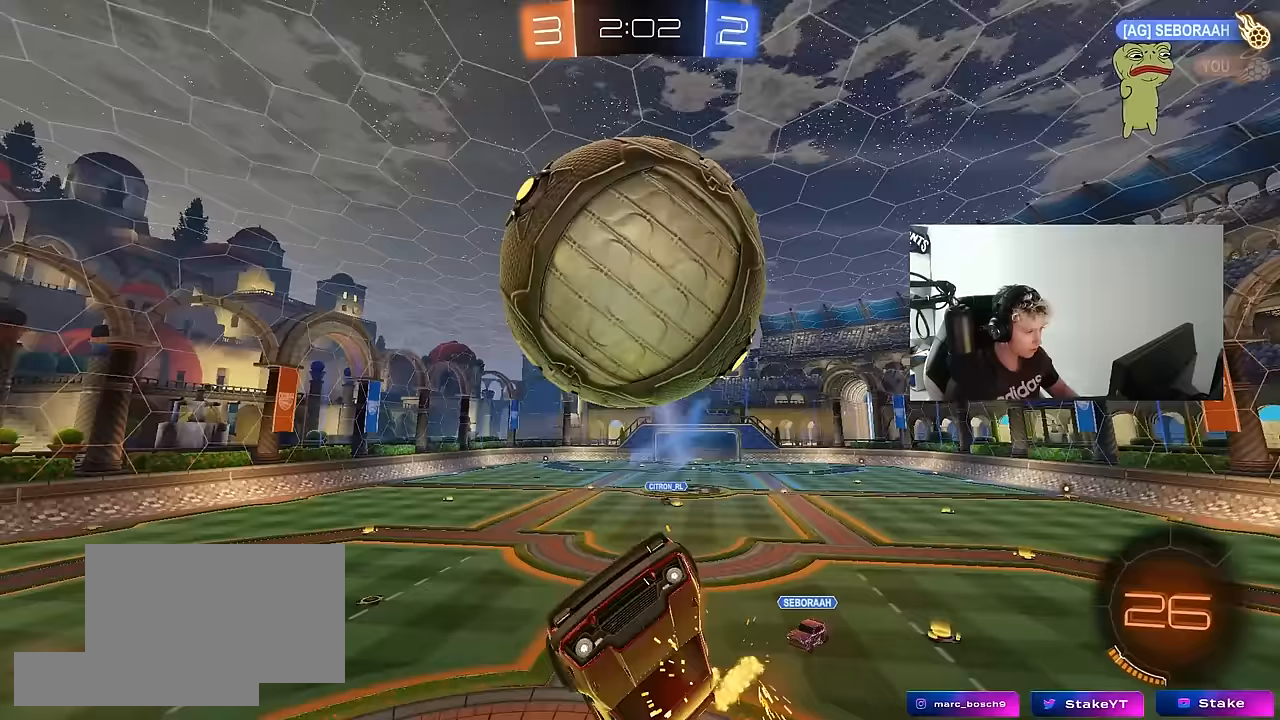
{"keys": ["a", "s"], "mouse": [], "mouse_move": "still", "events": [[50, "d", "up"], [50, "w", "up"], [100, "a", "down"], [150, "s", "down"], [283, "shift", "up"]]}
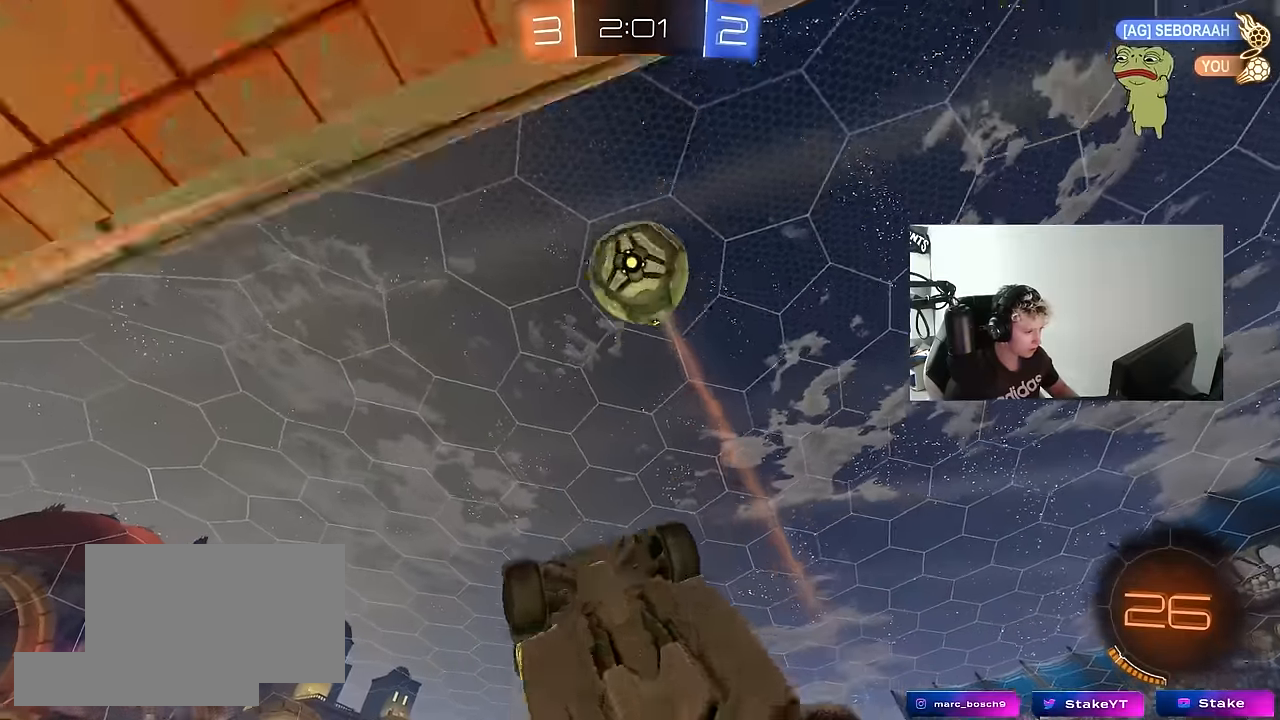
{"keys": [], "mouse": [], "mouse_move": "still", "events": [[67, "s", "up"], [167, "shift", "down"], [250, "shift", "up"], [300, "s", "down"], [383, "a", "up"], [433, "s", "up"]]}
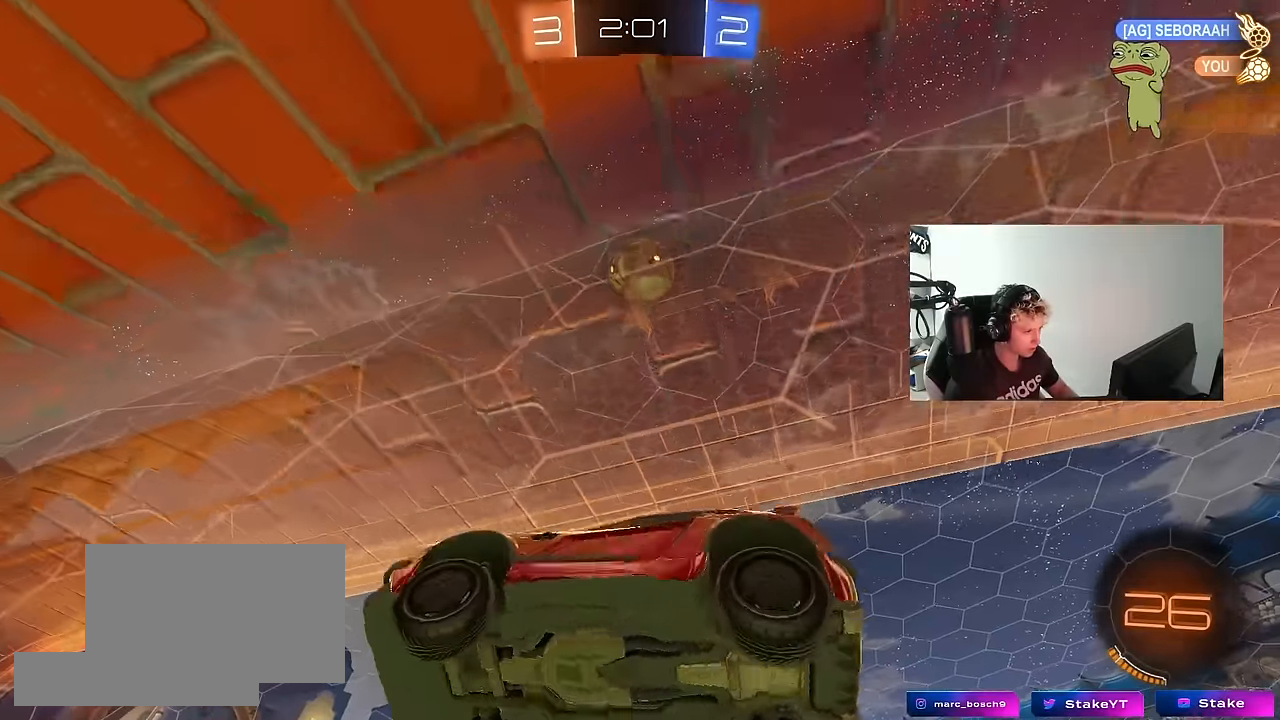
{"keys": ["d"], "mouse": [], "mouse_move": "still", "events": [[133, "w", "down"], [217, "d", "down"], [267, "w", "up"], [367, "d", "up"], [450, "d", "down"]]}
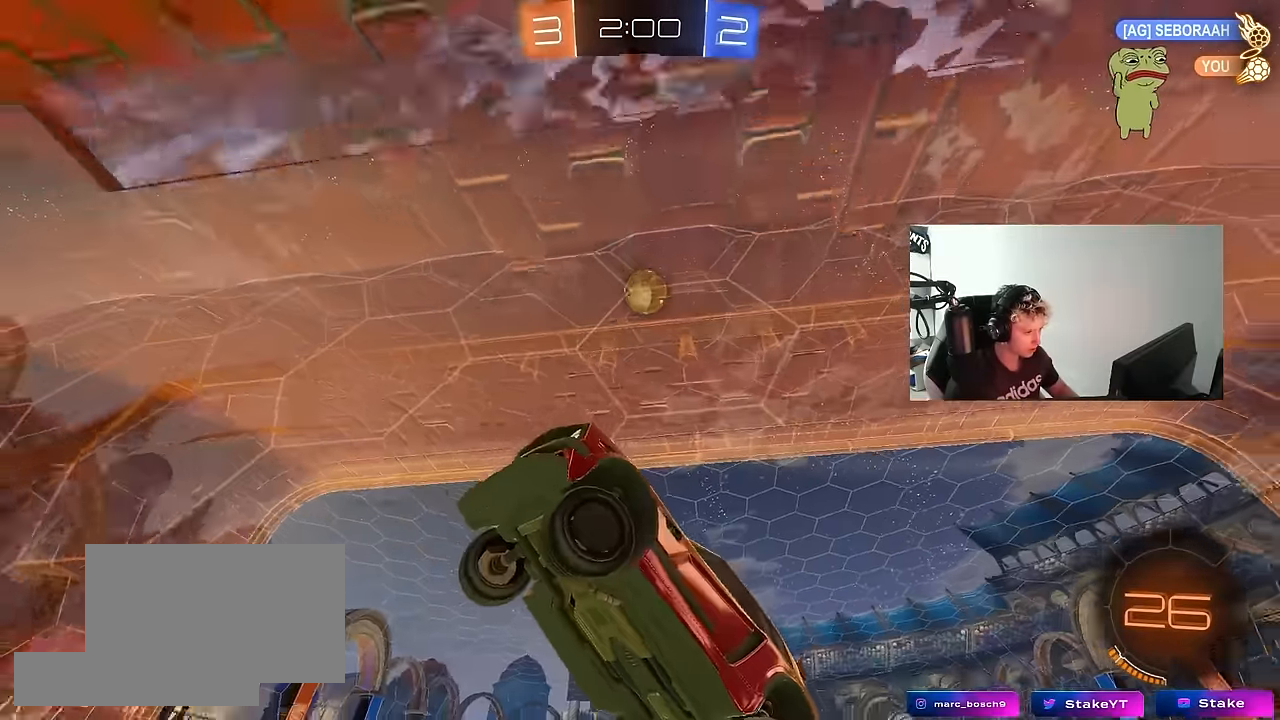
{"keys": [], "mouse": [], "mouse_move": "still", "events": [[183, "w", "down"], [333, "d", "up"], [383, "w", "up"]]}
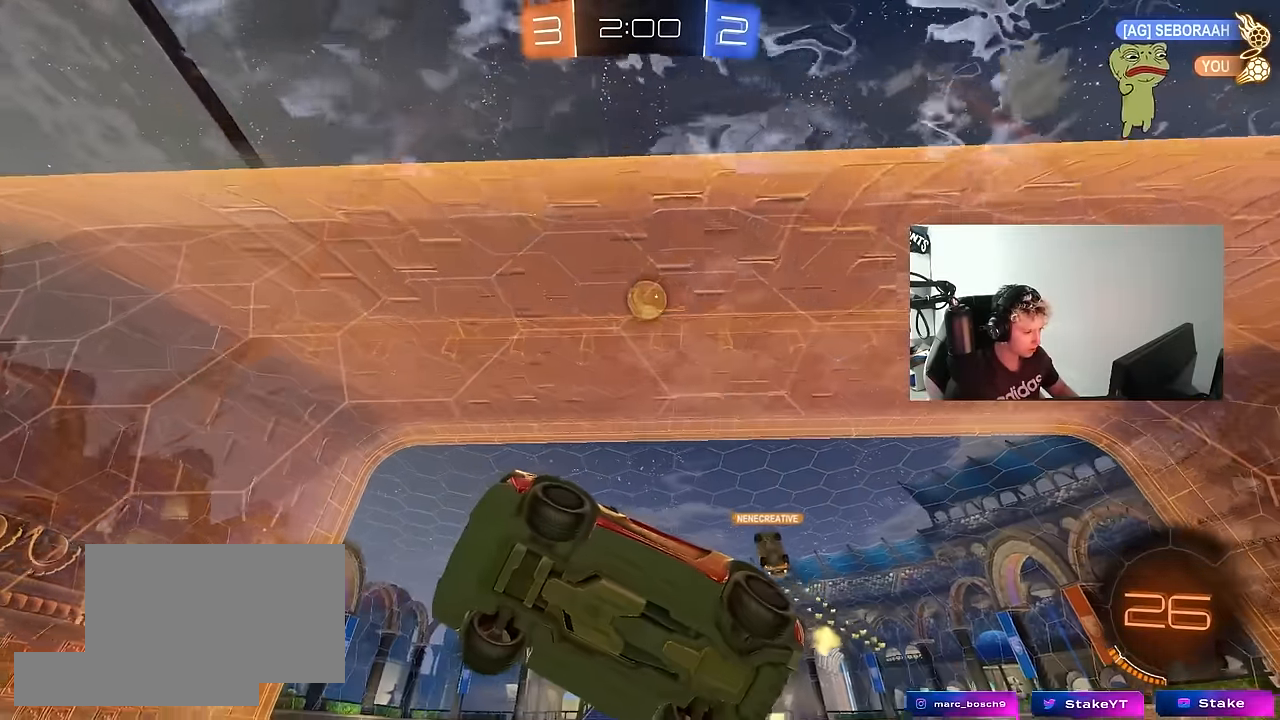
{"keys": ["a", "w"], "mouse": [], "mouse_move": "still", "events": [[17, "w", "down"], [117, "w", "up"], [433, "a", "down"], [433, "w", "down"]]}
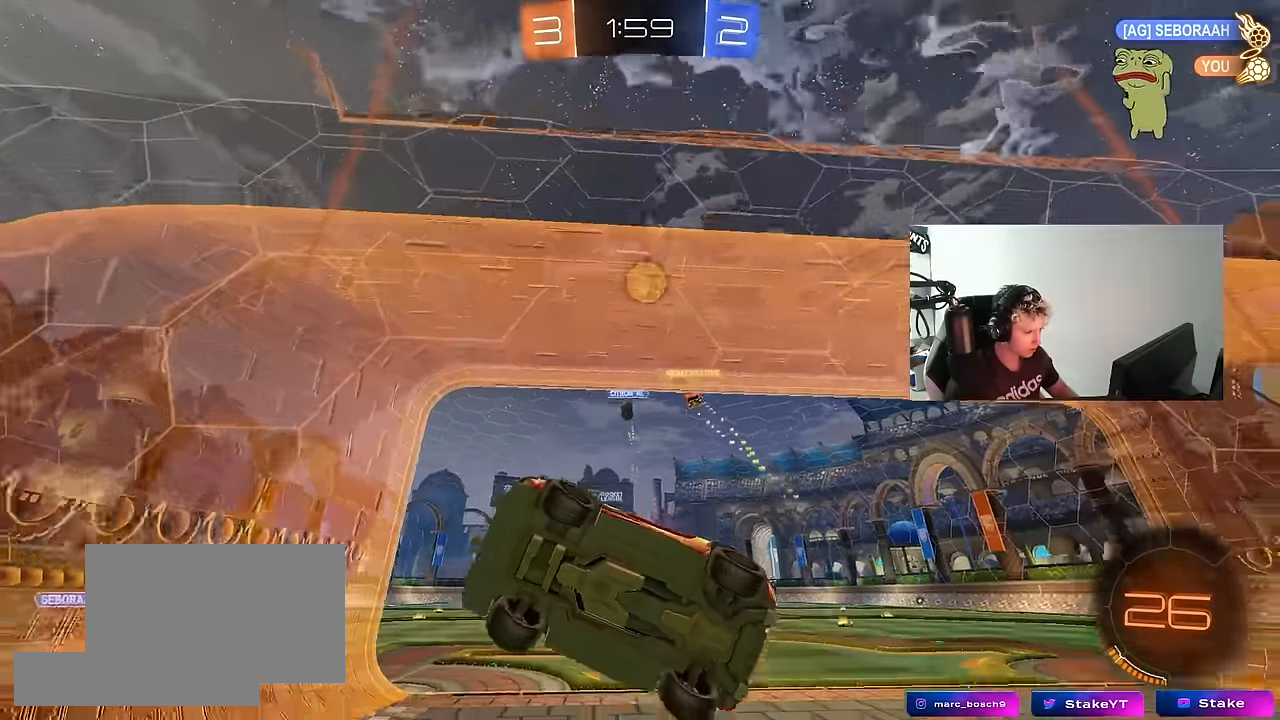
{"keys": ["a", "w"], "mouse": [], "mouse_move": "still", "events": []}
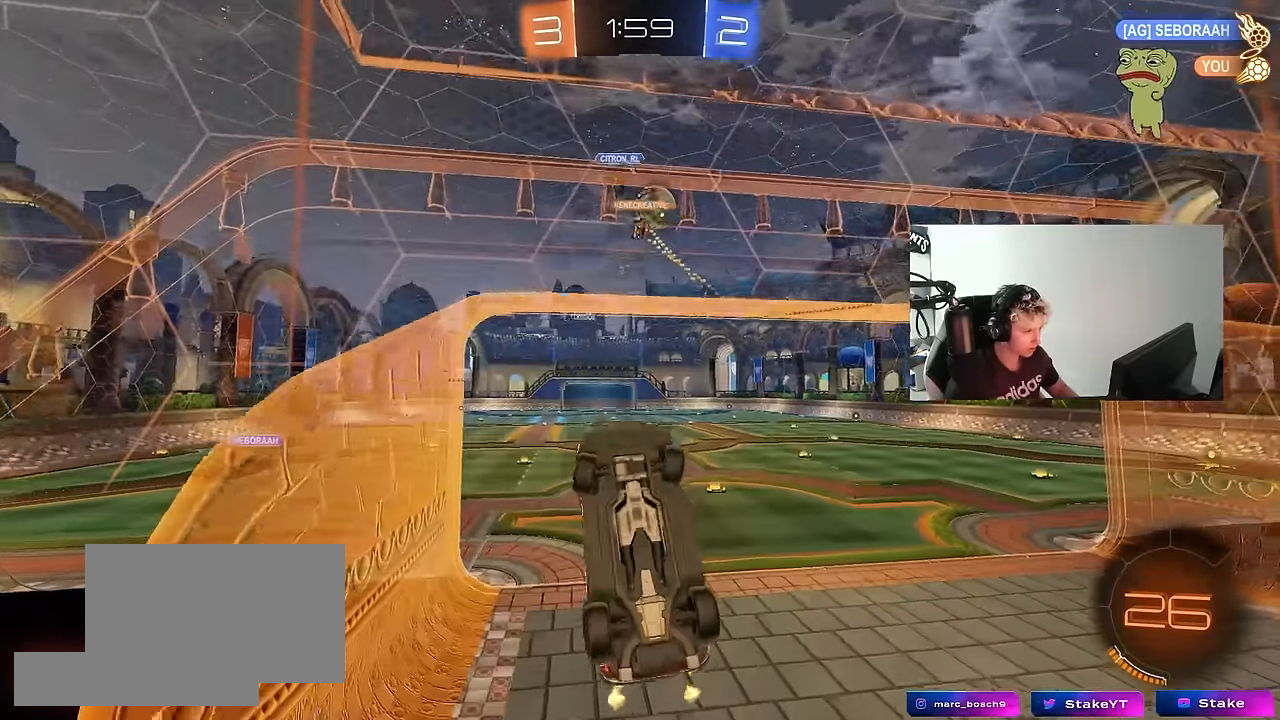
{"keys": ["a", "shift"], "mouse": ["left", "right"], "mouse_move": "down-left", "events": [[133, "a", "up"], [133, "d", "down"], [183, "d", "up"], [233, "a", "down"], [283, "mouse_left", "down"], [417, "mouse_right", "down"], [467, "shift", "down"], [467, "w", "up"]]}
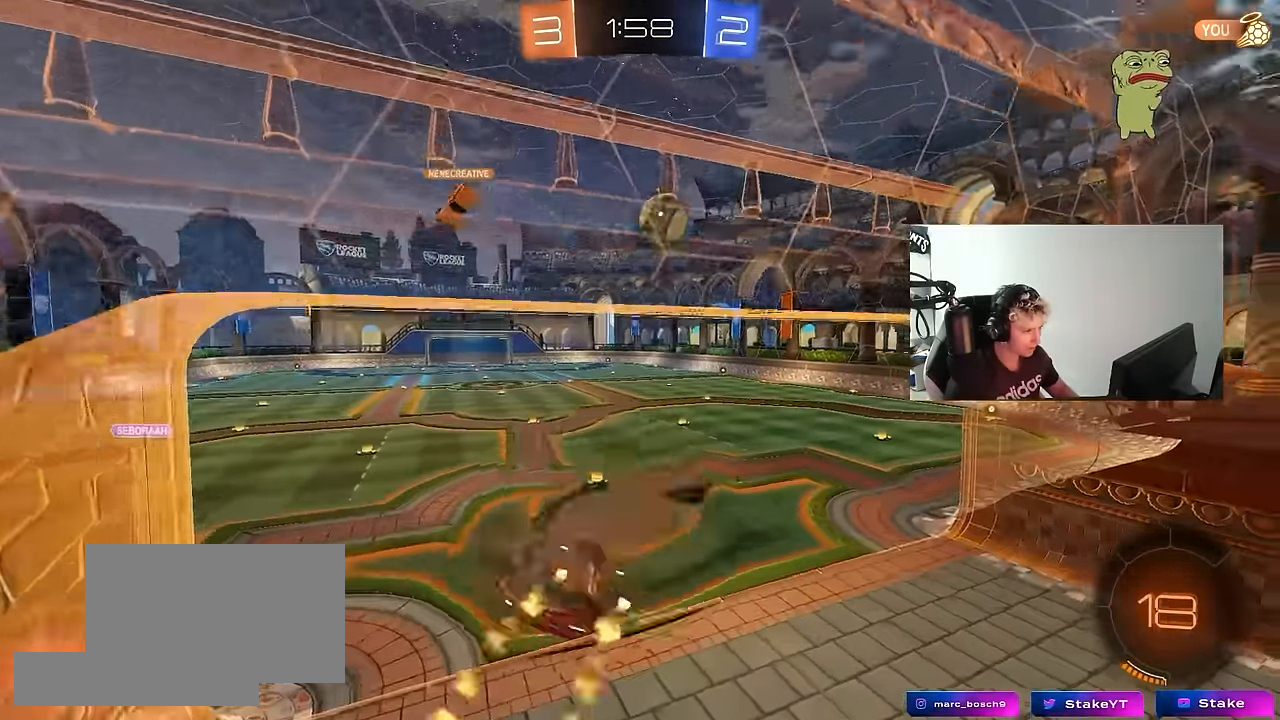
{"keys": ["a", "shift"], "mouse": [], "mouse_move": "still", "events": [[17, "s", "down"], [117, "s", "up"], [200, "mouse_right", "up"], [383, "s", "down"], [483, "mouse_left", "up"], [483, "s", "up"]]}
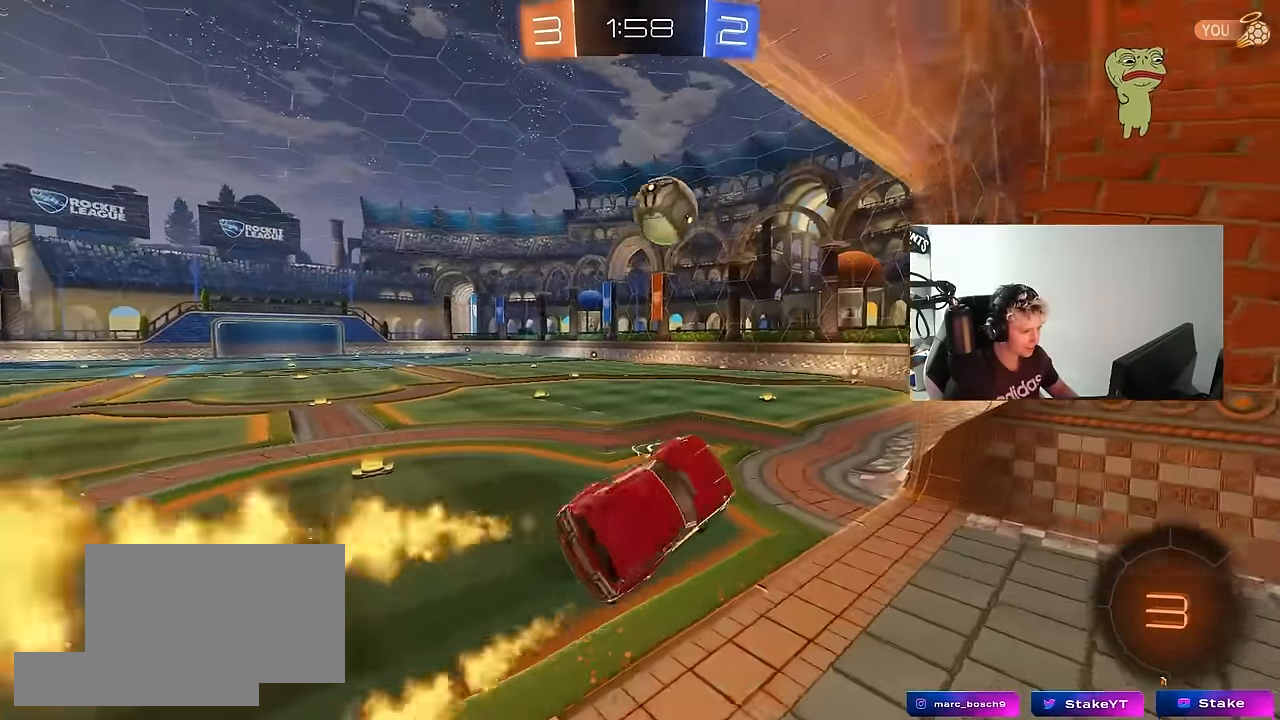
{"keys": ["a", "w"], "mouse": [], "mouse_move": "still", "events": [[33, "shift", "up"], [83, "a", "up"], [167, "mouse_left", "down"], [167, "w", "down"], [217, "mouse_right", "down"], [400, "mouse_right", "up"], [450, "mouse_left", "up"], [500, "a", "down"]]}
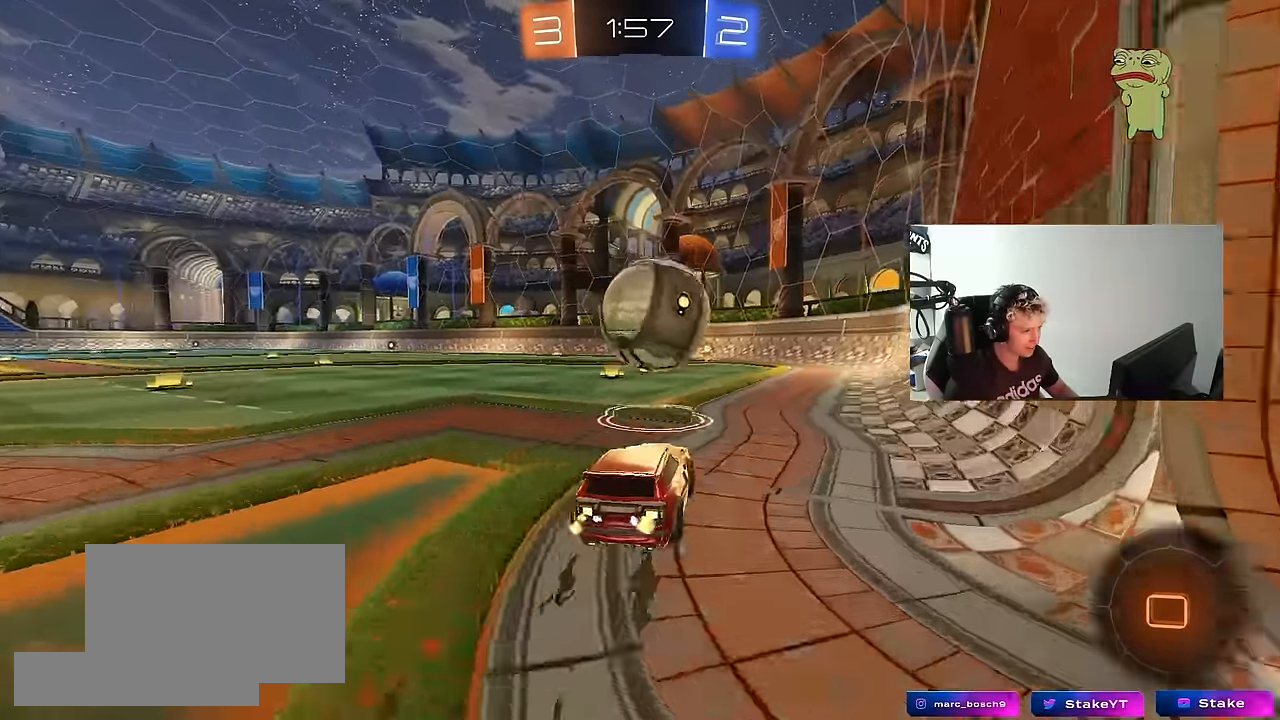
{"keys": ["d", "w"], "mouse": ["left"], "mouse_move": "still", "events": [[50, "mouse_left", "down"], [100, "space", "down"], [233, "a", "up"], [283, "space", "up"], [333, "d", "down"]]}
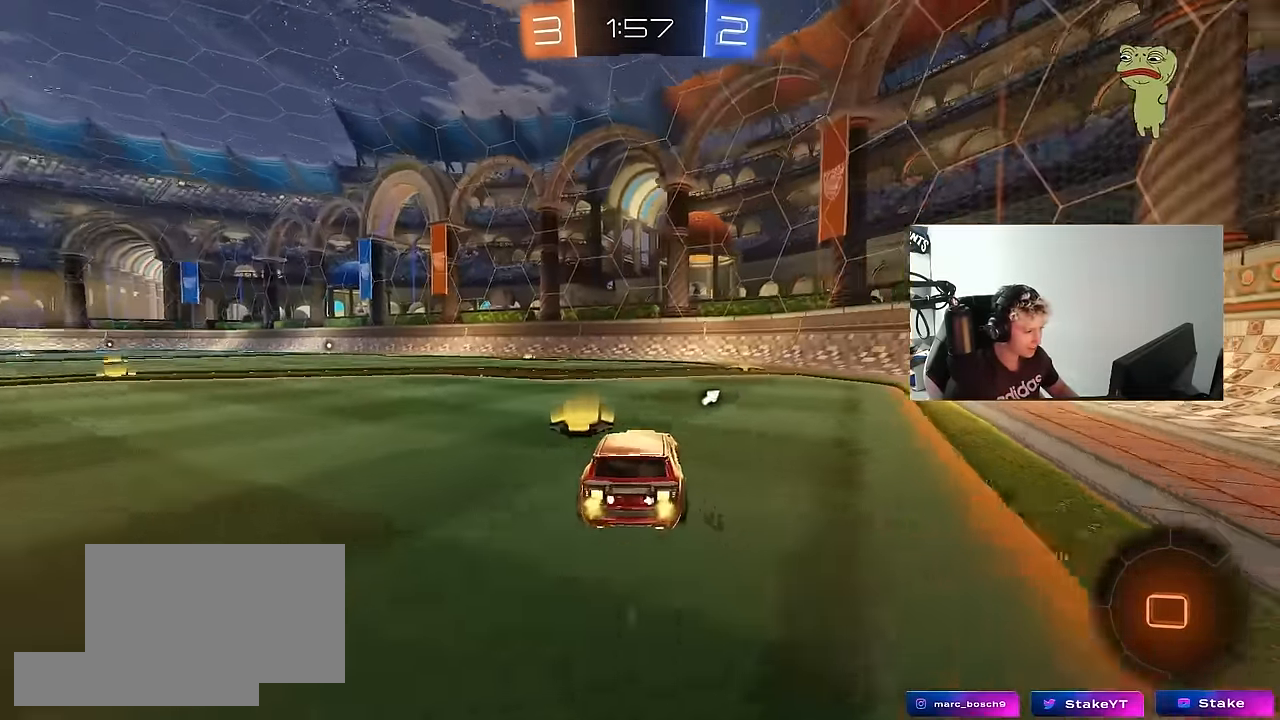
{"keys": ["d", "w"], "mouse": ["left"], "mouse_move": "still", "events": [[17, "d", "up"], [200, "d", "down"], [200, "space", "down"], [300, "d", "up"], [400, "space", "up"], [483, "d", "down"]]}